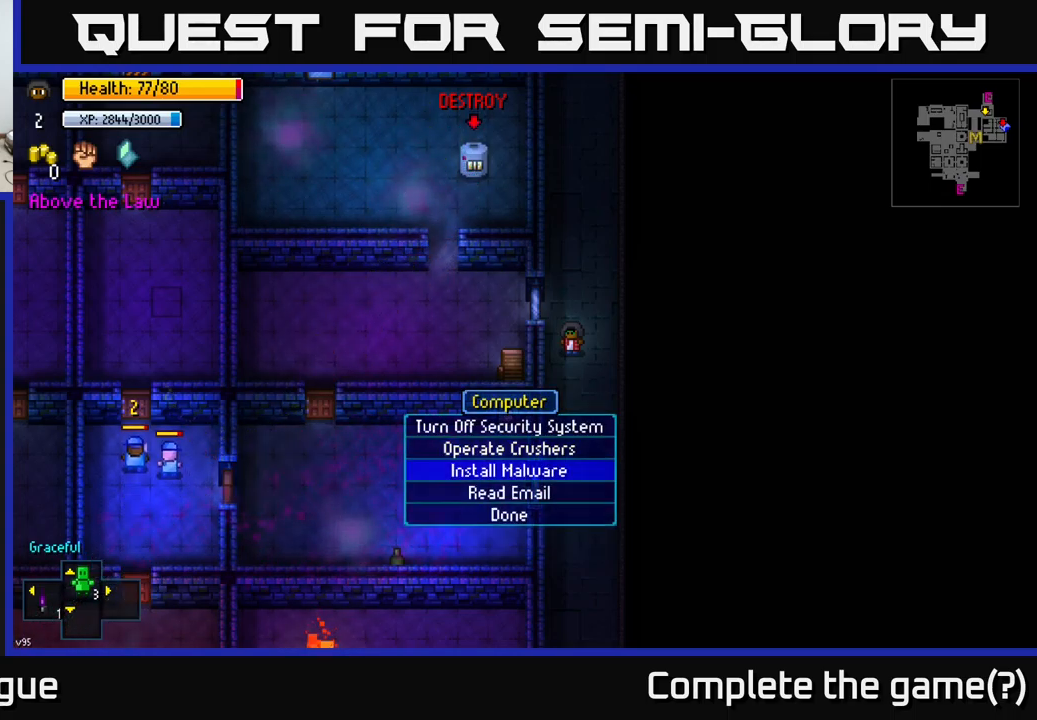
Gameplay with a controller (Xbox layout); each line is a JSON object with the inputs held at the frame after it. "events" lists button and stick changes between this image and that frame as [ms after this image, input, new state], when the widget could be followed in between.
{"buttons": [], "left_stick": "center", "right_stick": "center", "events": [[67, "left_stick", "up"], [200, "left_stick", "center"], [317, "left_stick", "up"], [500, "left_stick", "center"]]}
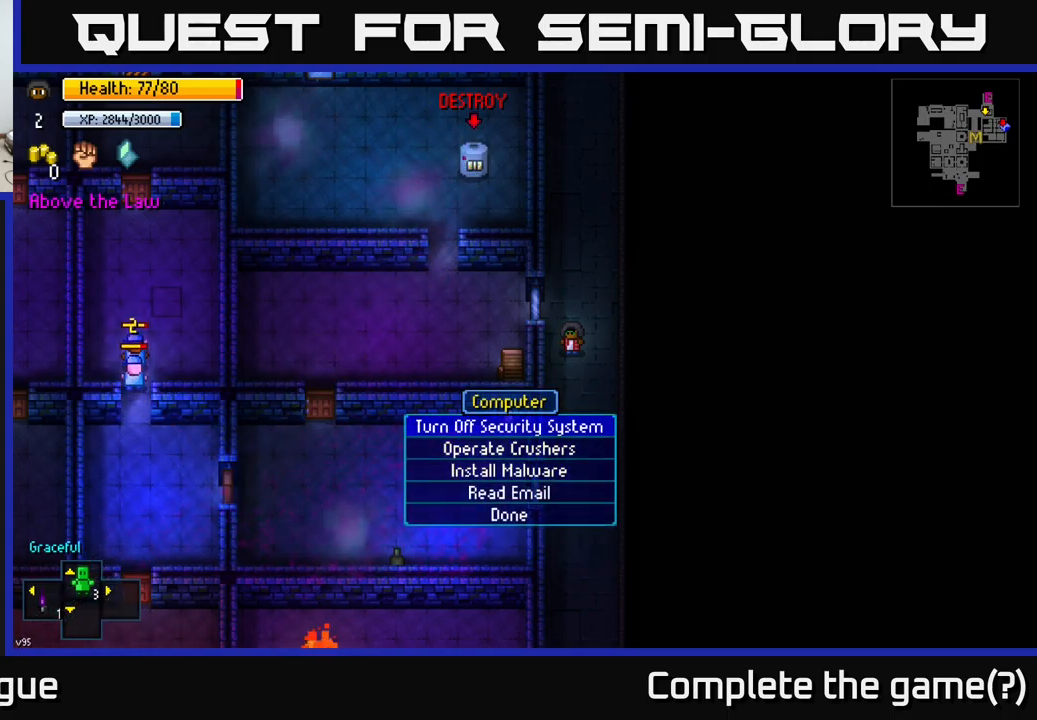
{"buttons": [], "left_stick": "center", "right_stick": "center", "events": []}
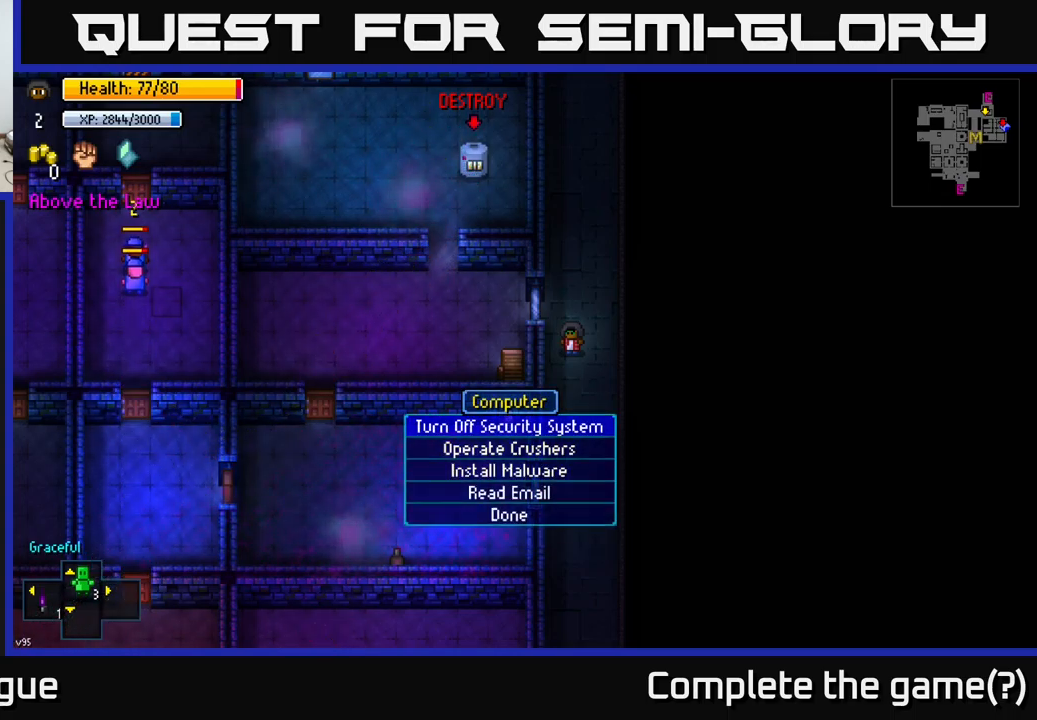
{"buttons": [], "left_stick": "up", "right_stick": "center", "events": [[167, "B", "down"], [267, "B", "up"], [350, "left_stick", "up"]]}
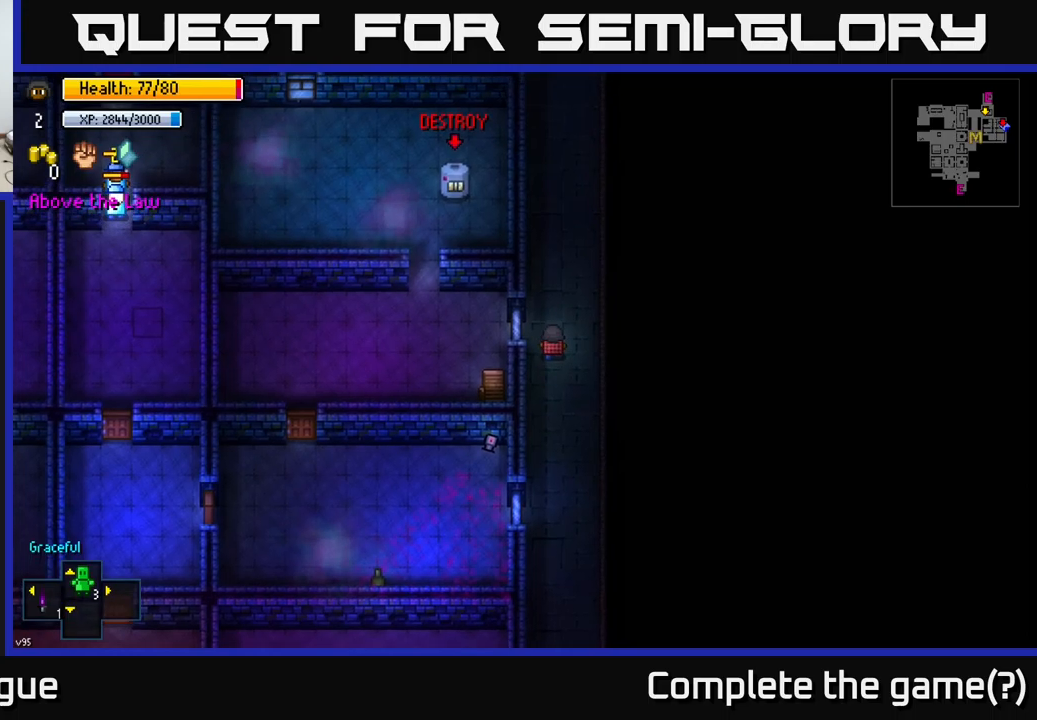
{"buttons": [], "left_stick": "center", "right_stick": "up", "events": [[217, "left_stick", "center"], [300, "right_stick", "up"]]}
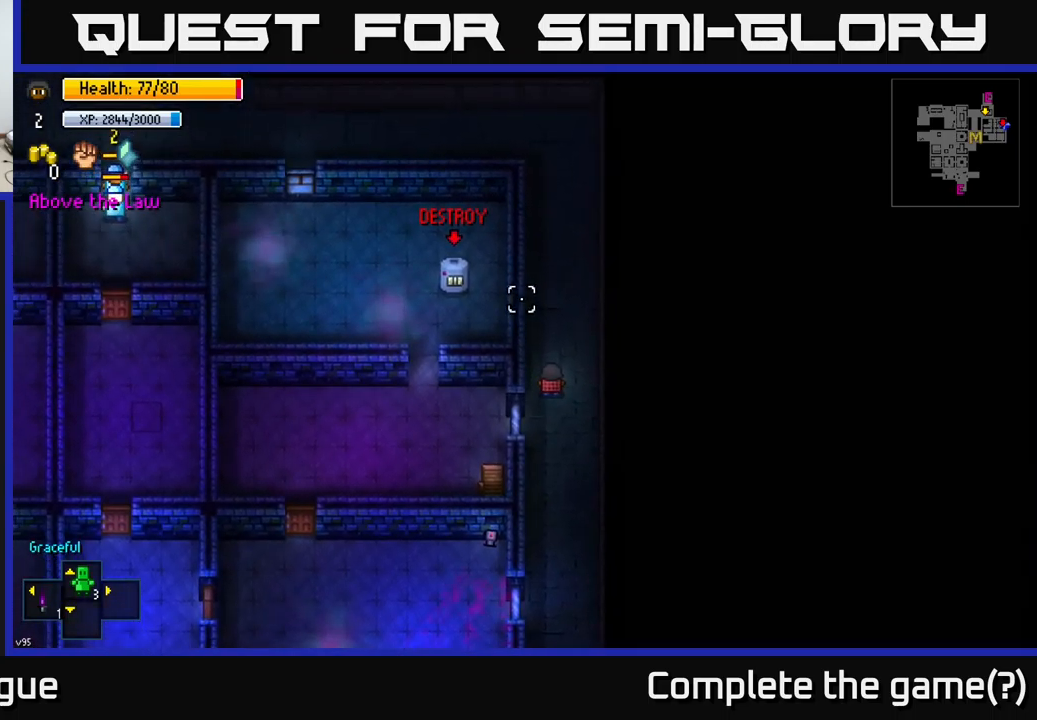
{"buttons": [], "left_stick": "center", "right_stick": "center", "events": [[200, "left_stick", "up"], [367, "left_stick", "center"], [500, "right_stick", "center"]]}
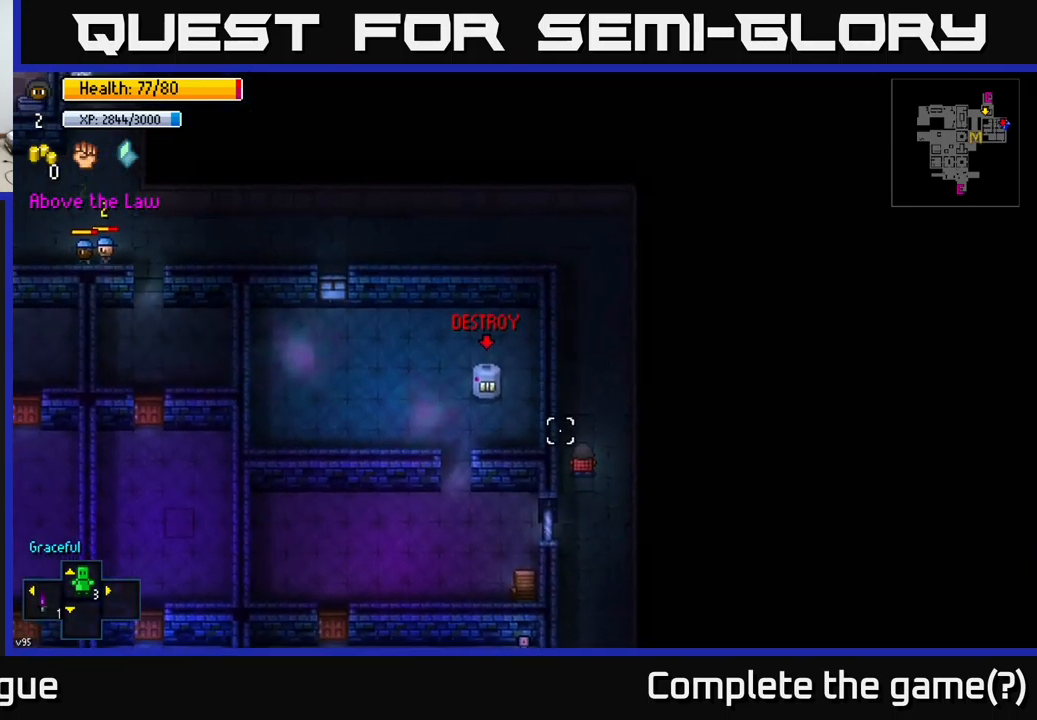
{"buttons": [], "left_stick": "up", "right_stick": "left", "events": [[100, "left_stick", "up"], [350, "right_stick", "left"]]}
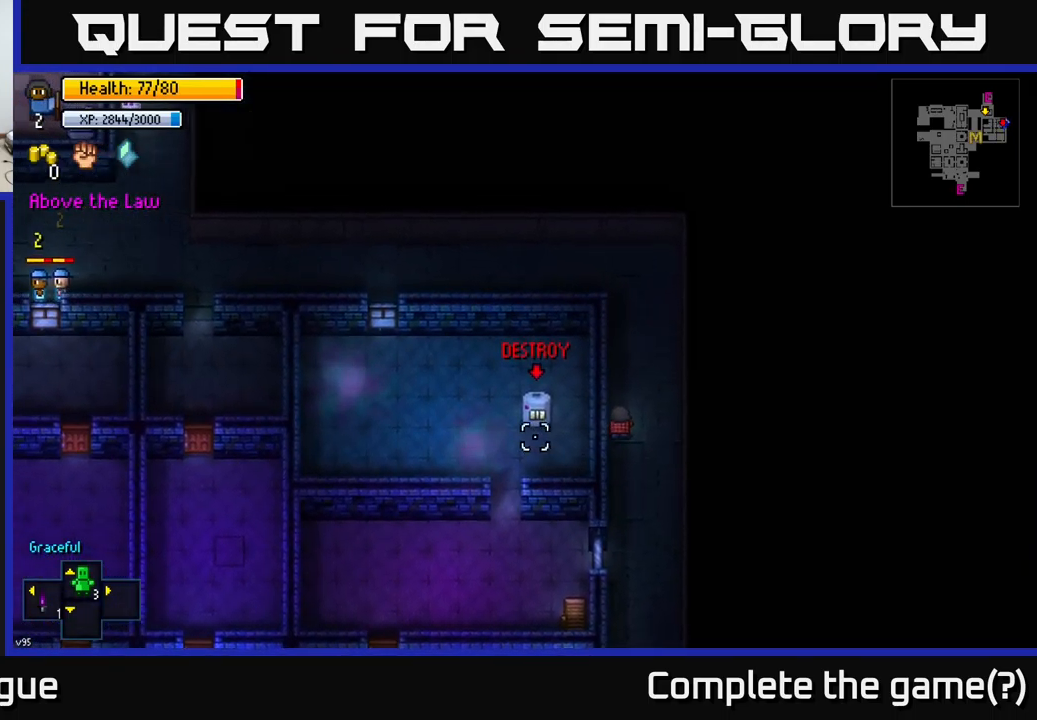
{"buttons": [], "left_stick": "up-left", "right_stick": "left", "events": [[334, "left_stick", "up-left"]]}
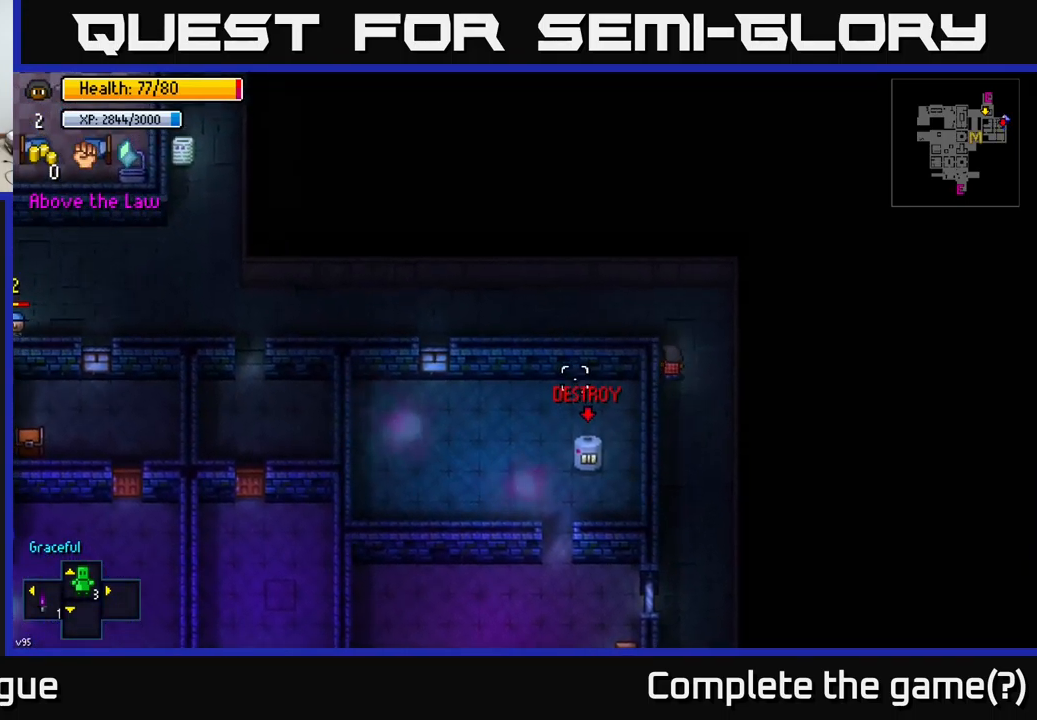
{"buttons": [], "left_stick": "left", "right_stick": "left", "events": [[134, "left_stick", "left"]]}
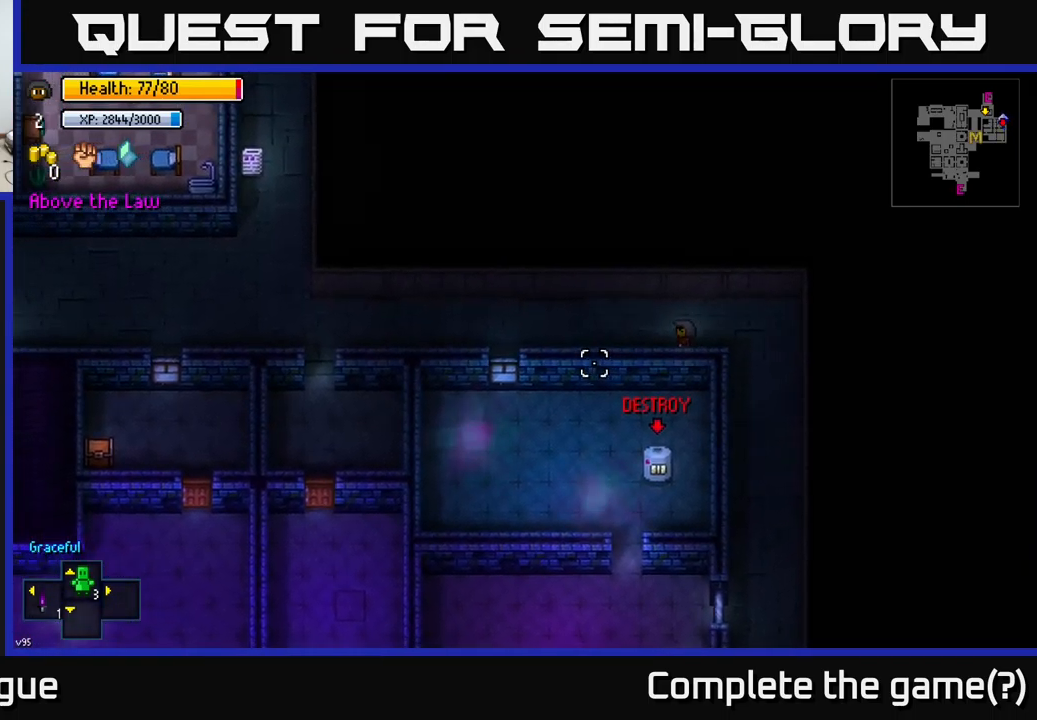
{"buttons": [], "left_stick": "left", "right_stick": "left", "events": []}
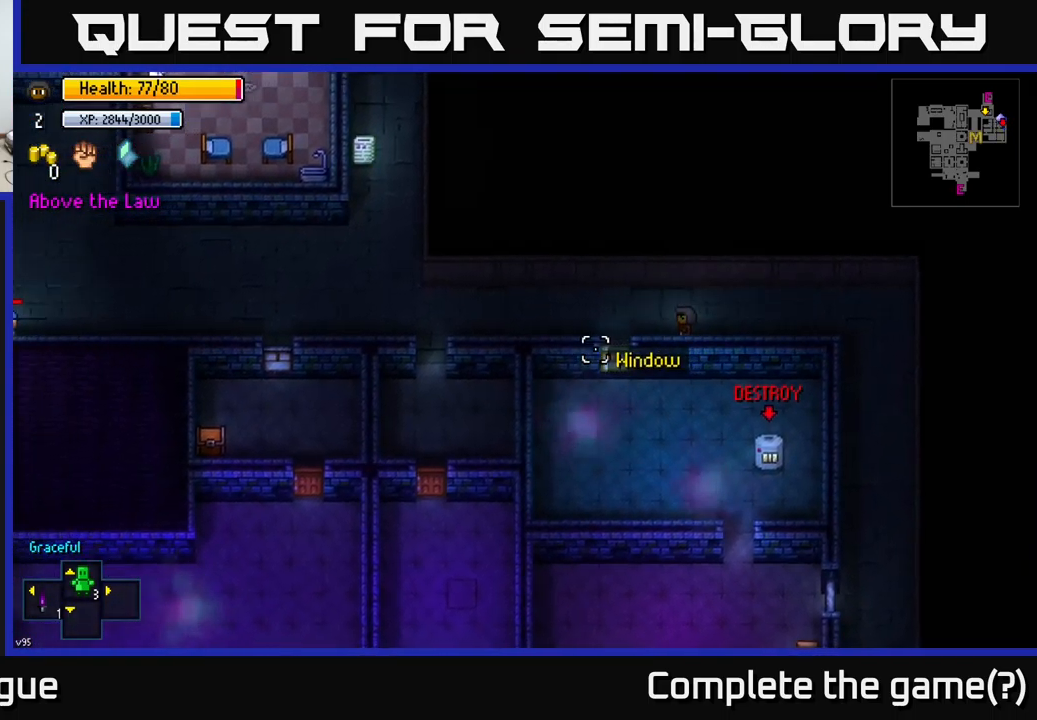
{"buttons": [], "left_stick": "left", "right_stick": "center", "events": [[367, "right_stick", "down-left"], [467, "right_stick", "center"]]}
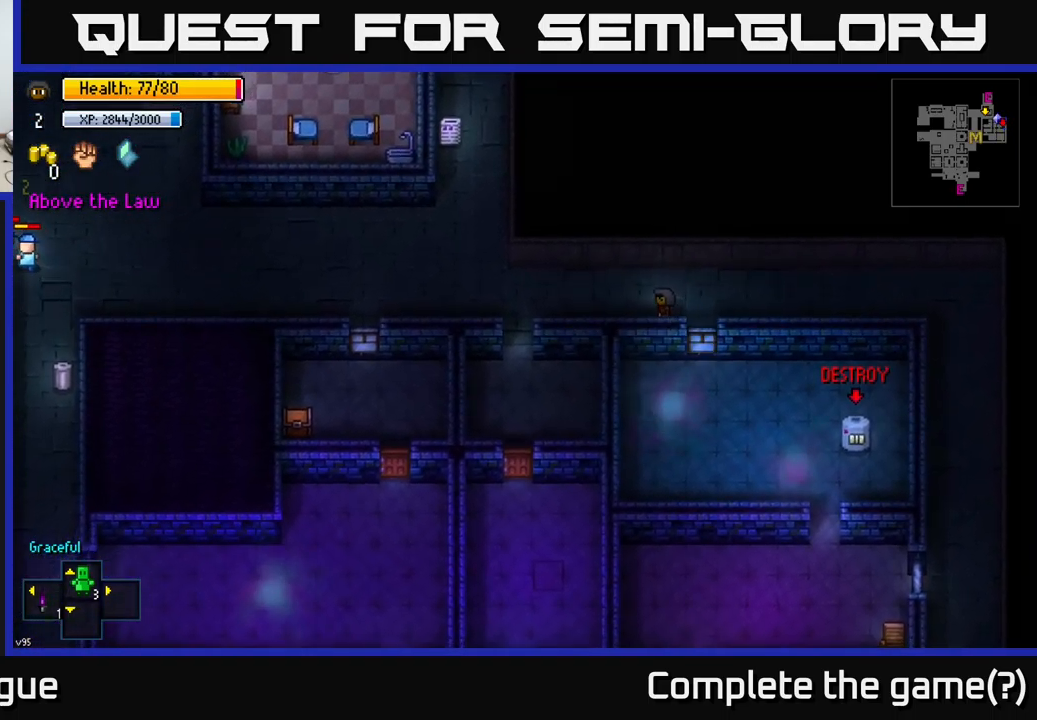
{"buttons": [], "left_stick": "left", "right_stick": "down", "events": [[317, "right_stick", "down"]]}
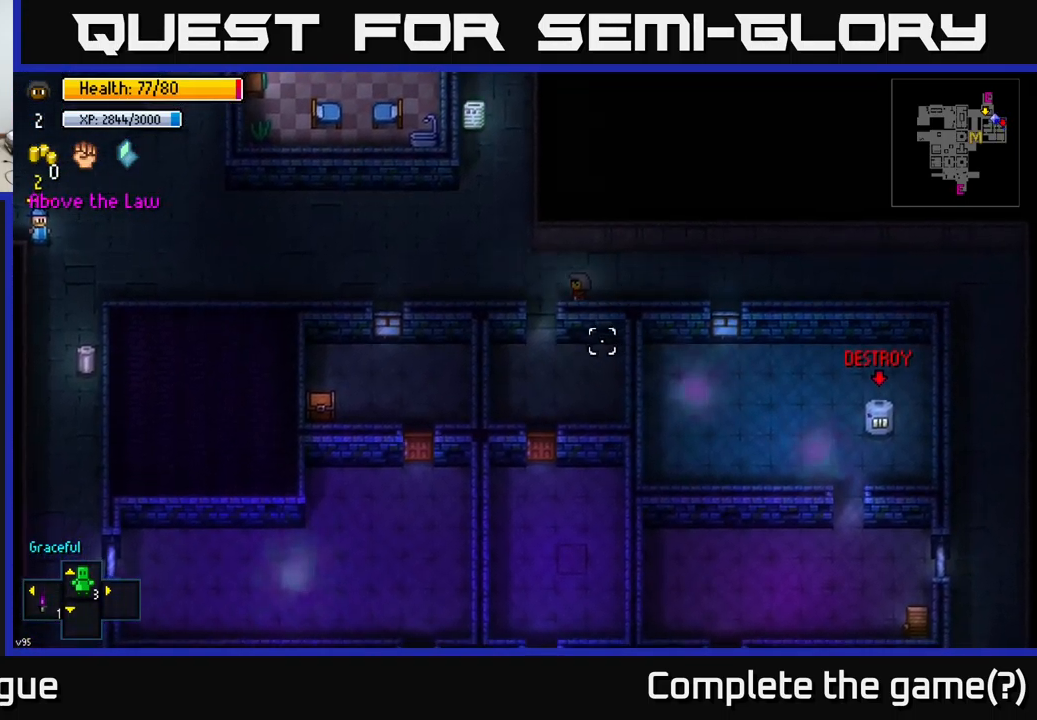
{"buttons": [], "left_stick": "down", "right_stick": "center", "events": [[200, "left_stick", "down"], [434, "right_stick", "center"]]}
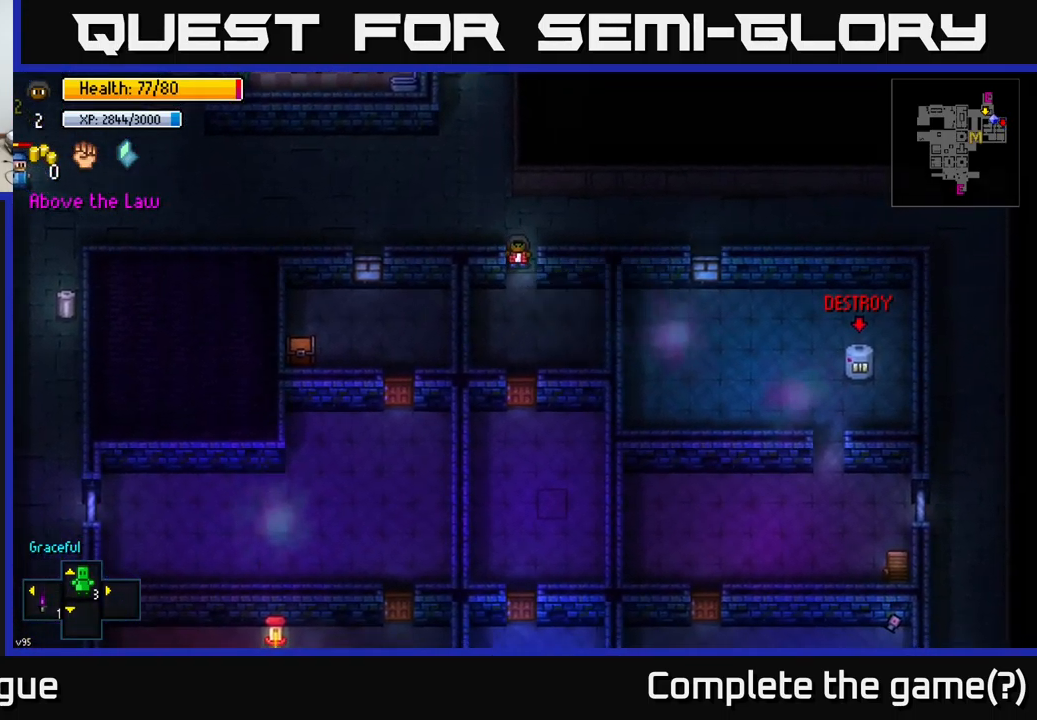
{"buttons": [], "left_stick": "down", "right_stick": "center", "events": [[34, "left_stick", "center"], [117, "left_stick", "down"], [284, "left_stick", "center"], [334, "A", "down"], [434, "A", "up"], [434, "left_stick", "down"]]}
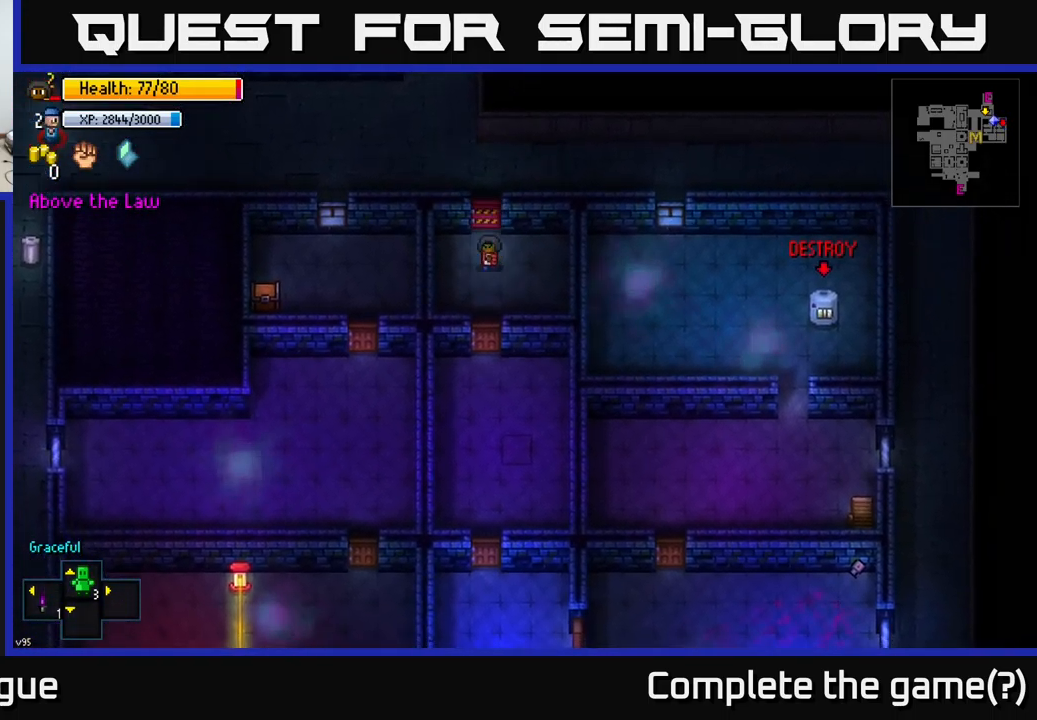
{"buttons": [], "left_stick": "down", "right_stick": "center", "events": [[216, "left_stick", "center"], [350, "left_stick", "down"], [383, "A", "down"], [466, "A", "up"]]}
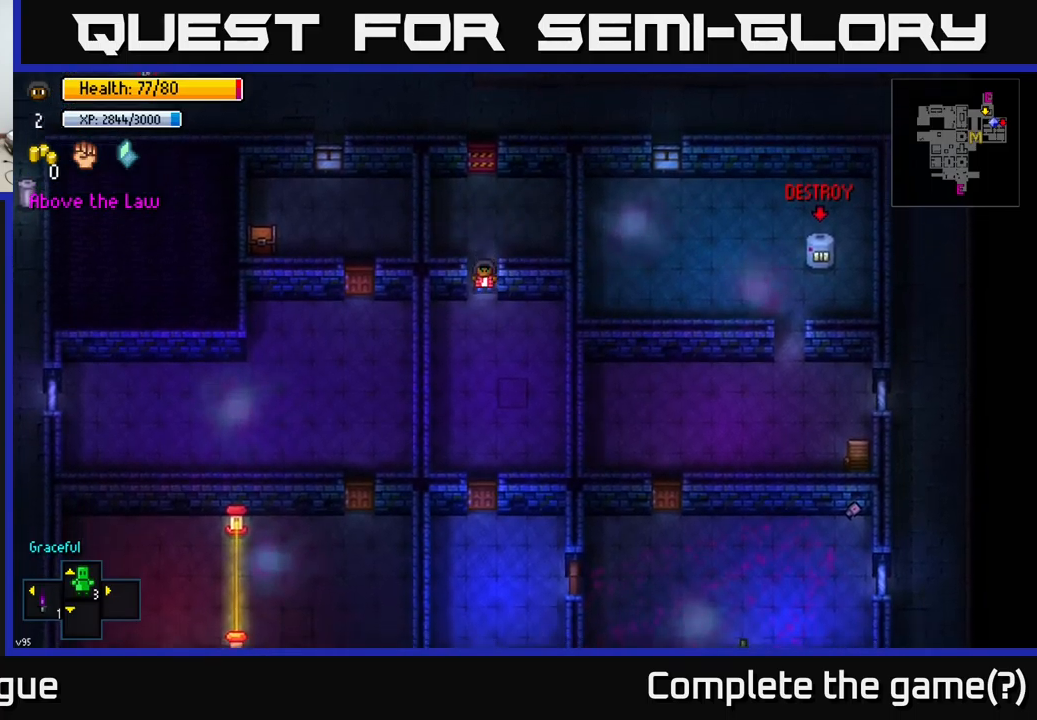
{"buttons": [], "left_stick": "down", "right_stick": "center", "events": [[167, "left_stick", "center"], [200, "A", "down"], [267, "left_stick", "down"], [284, "A", "up"]]}
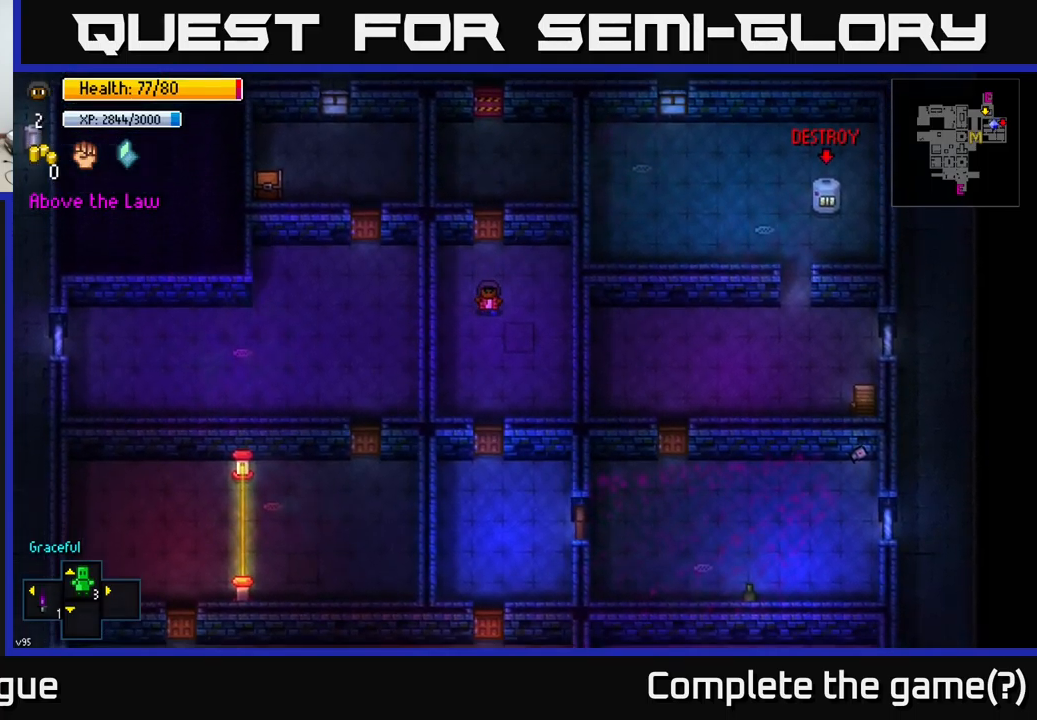
{"buttons": [], "left_stick": "down", "right_stick": "center", "events": []}
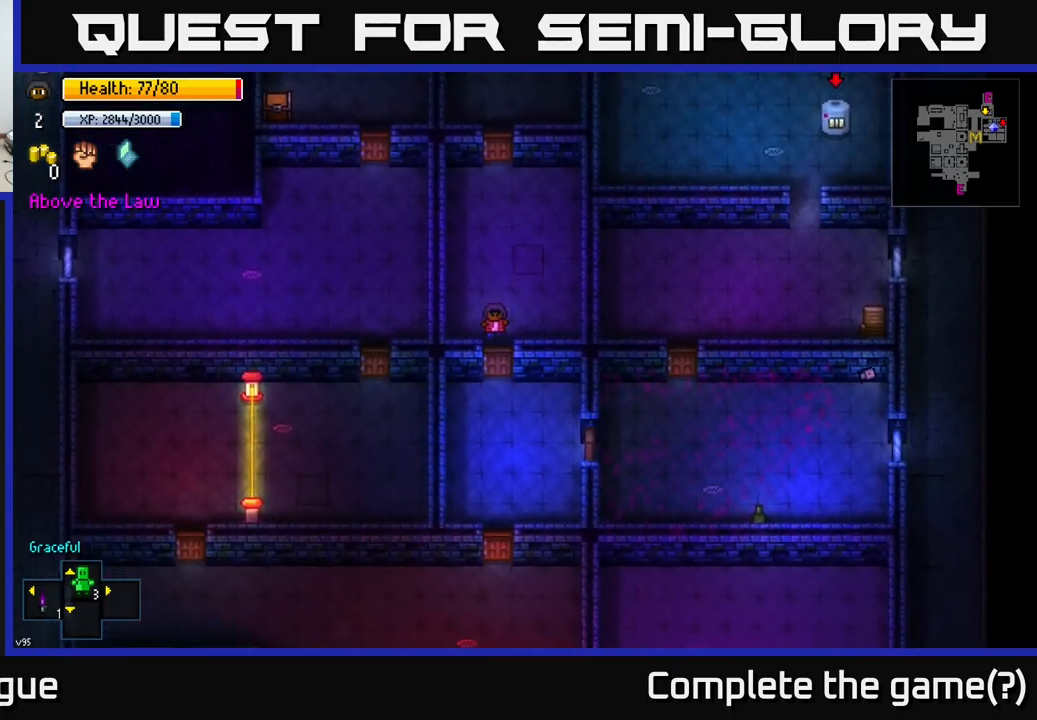
{"buttons": [], "left_stick": "down", "right_stick": "center", "events": [[50, "A", "down"], [150, "A", "up"], [317, "A", "down"], [317, "left_stick", "center"], [450, "A", "up"], [484, "left_stick", "down"]]}
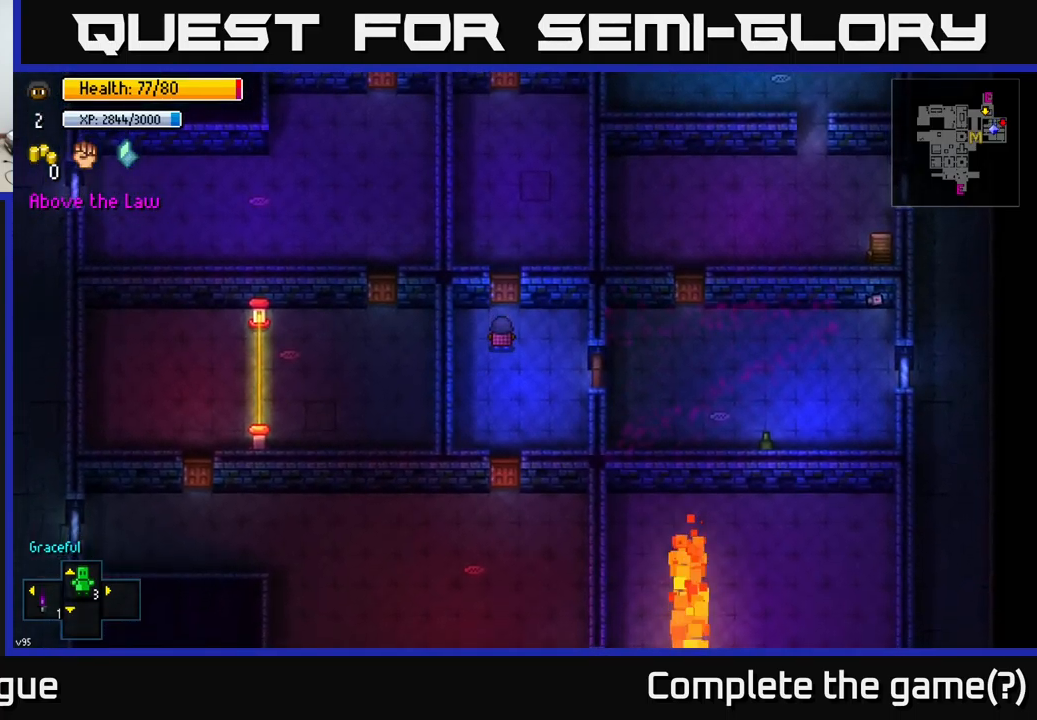
{"buttons": [], "left_stick": "down", "right_stick": "center", "events": []}
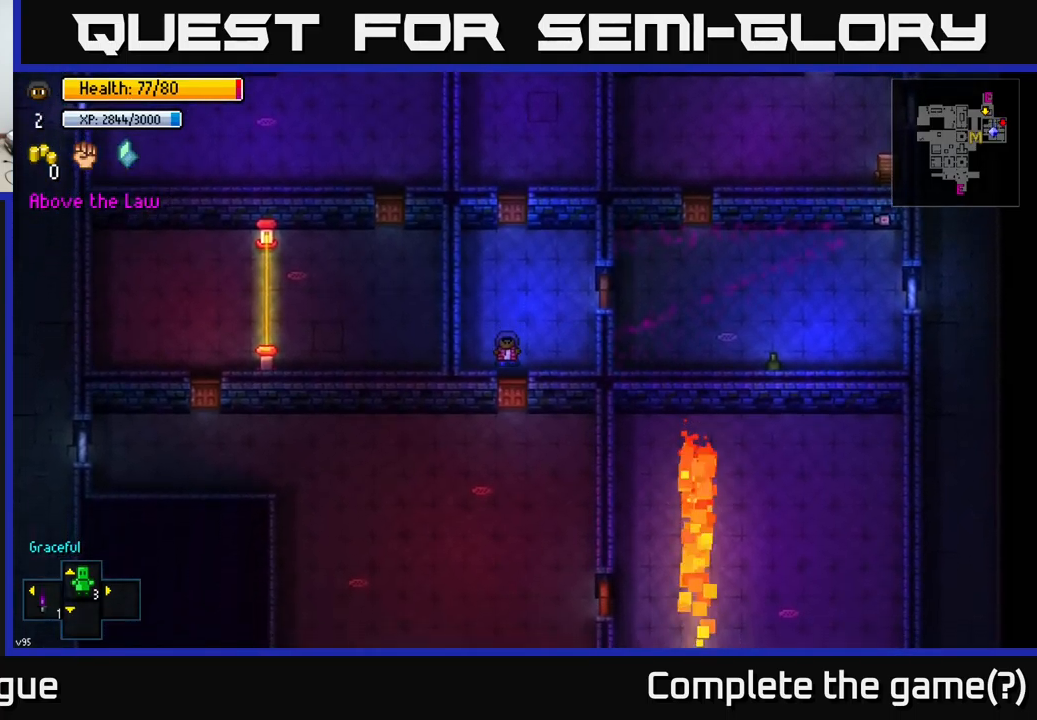
{"buttons": ["A"], "left_stick": "left", "right_stick": "center", "events": [[50, "left_stick", "center"], [150, "A", "down"], [150, "left_stick", "down"], [267, "A", "up"], [500, "A", "down"], [500, "left_stick", "left"]]}
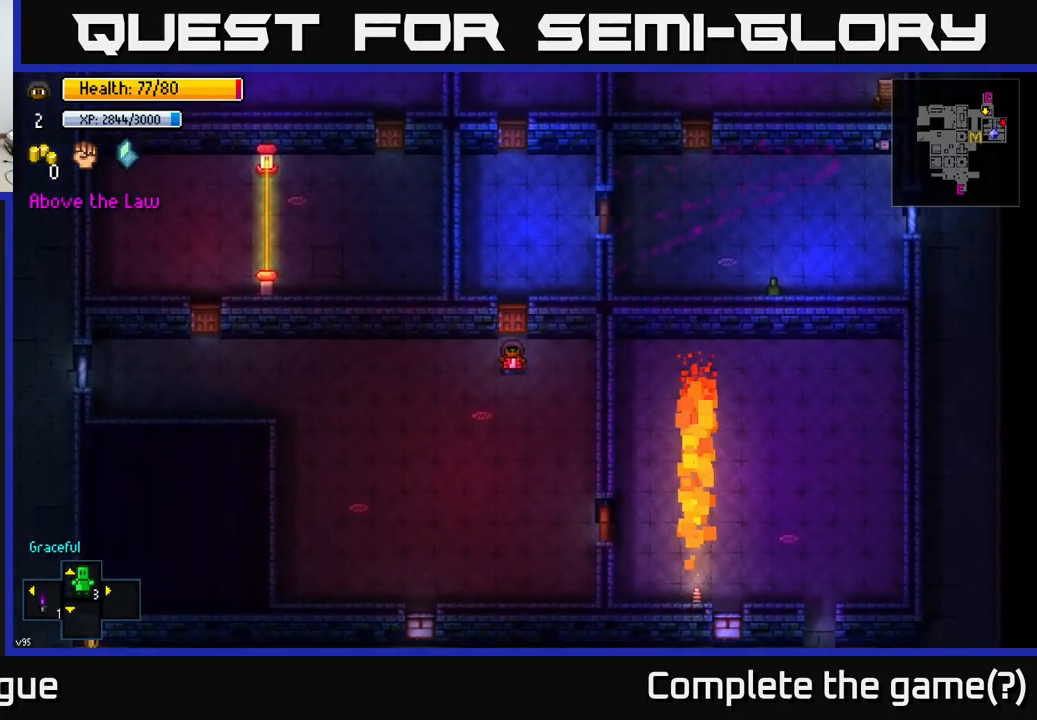
{"buttons": [], "left_stick": "up-left", "right_stick": "center", "events": [[117, "A", "up"], [167, "left_stick", "up-left"]]}
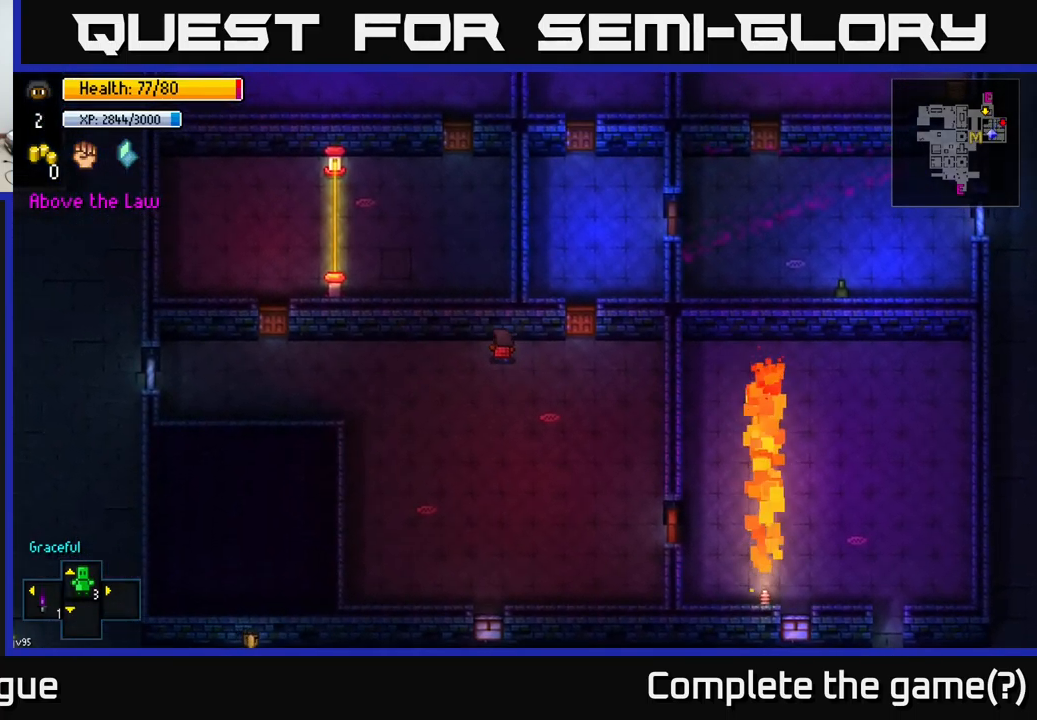
{"buttons": [], "left_stick": "left", "right_stick": "center", "events": [[17, "left_stick", "left"]]}
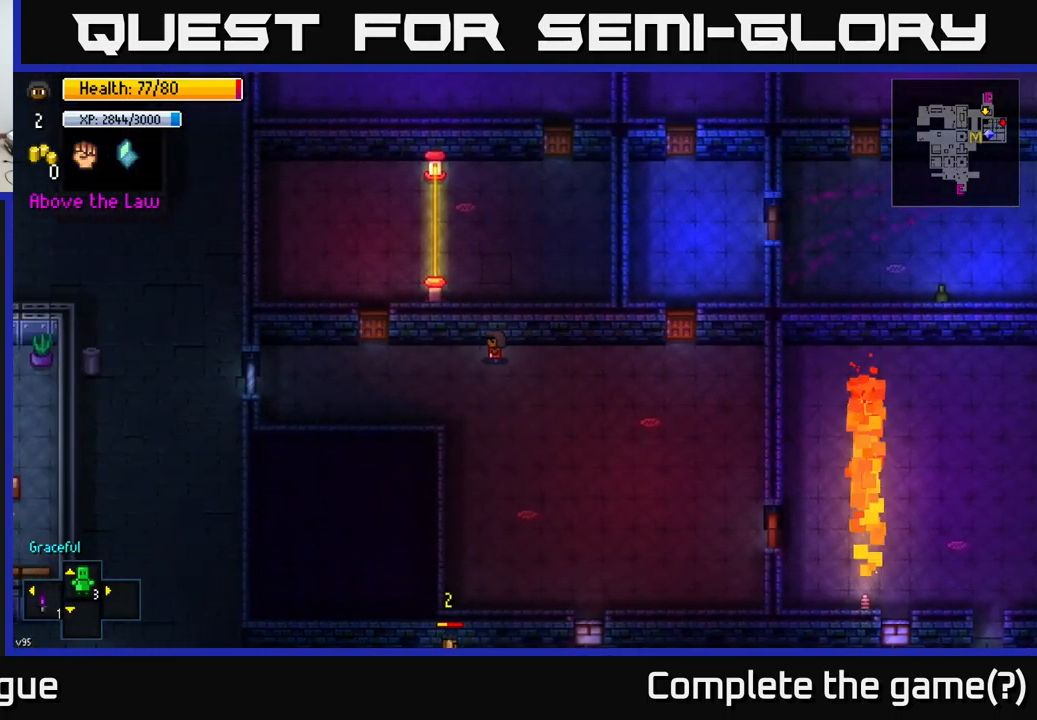
{"buttons": [], "left_stick": "up-left", "right_stick": "center", "events": [[167, "right_stick", "right"], [384, "right_stick", "center"], [417, "left_stick", "up-left"]]}
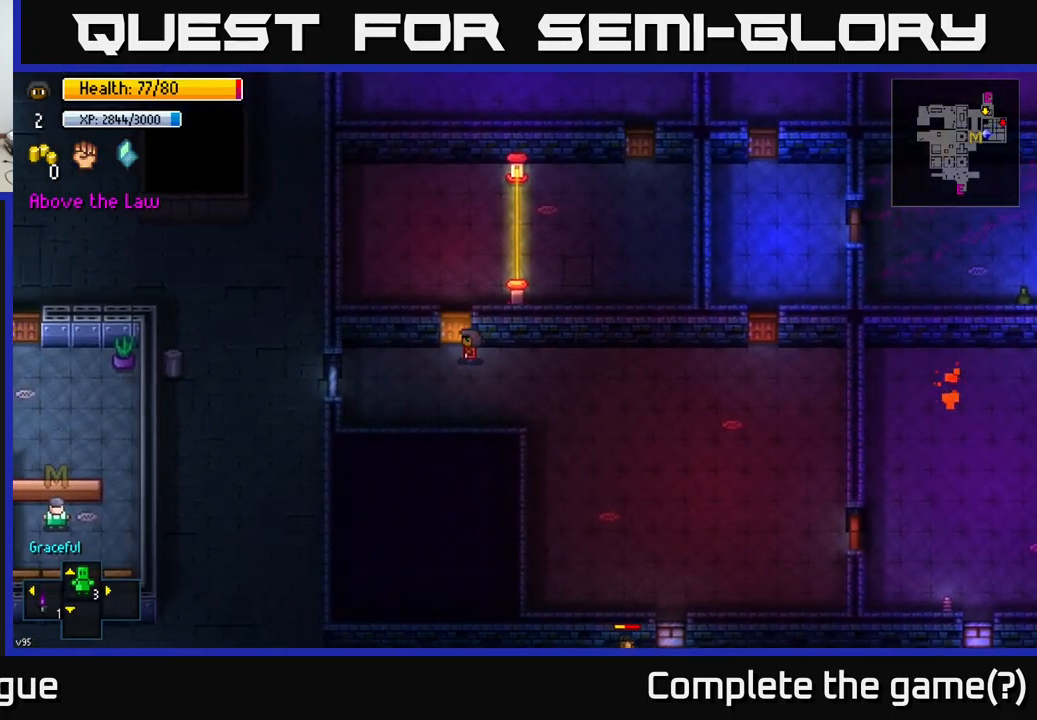
{"buttons": [], "left_stick": "up-right", "right_stick": "center", "events": [[17, "A", "down"], [50, "left_stick", "up"], [167, "A", "up"], [334, "A", "down"], [417, "A", "up"], [417, "left_stick", "up-right"]]}
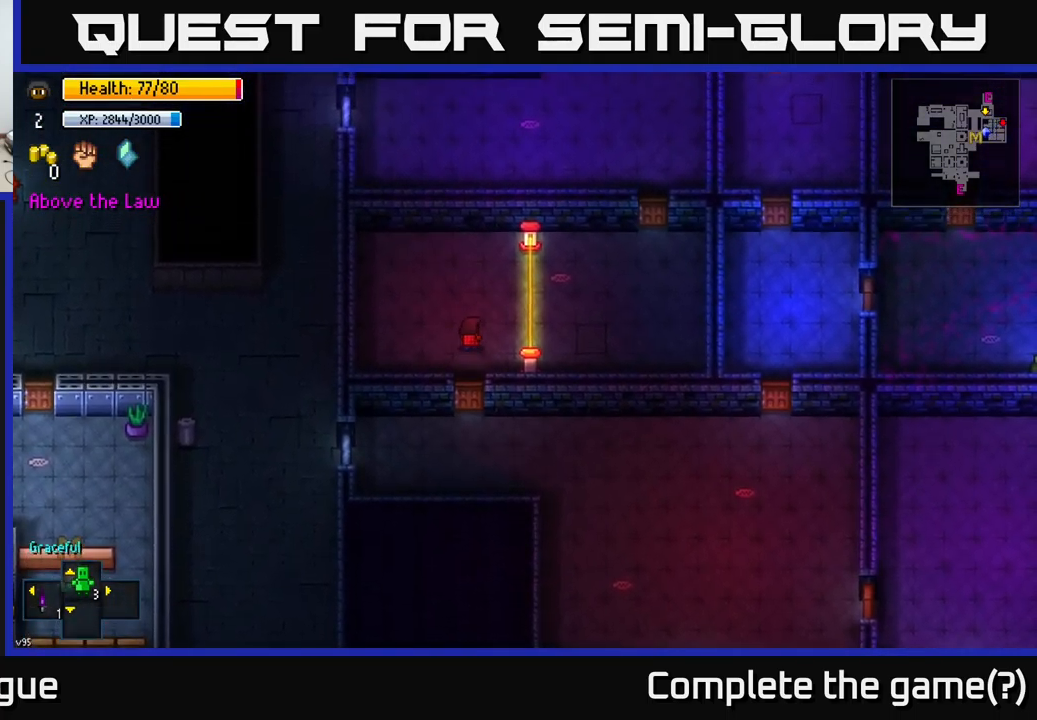
{"buttons": [], "left_stick": "right", "right_stick": "center", "events": [[84, "left_stick", "right"]]}
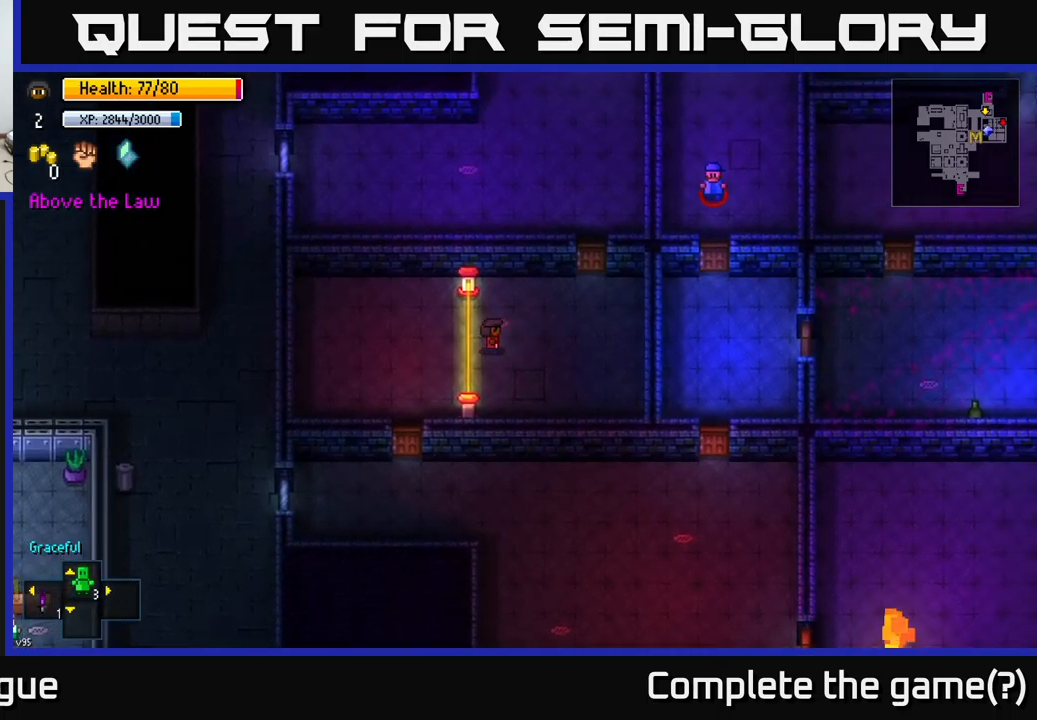
{"buttons": ["A"], "left_stick": "up", "right_stick": "center", "events": [[100, "left_stick", "up-right"], [483, "left_stick", "up"], [500, "A", "down"]]}
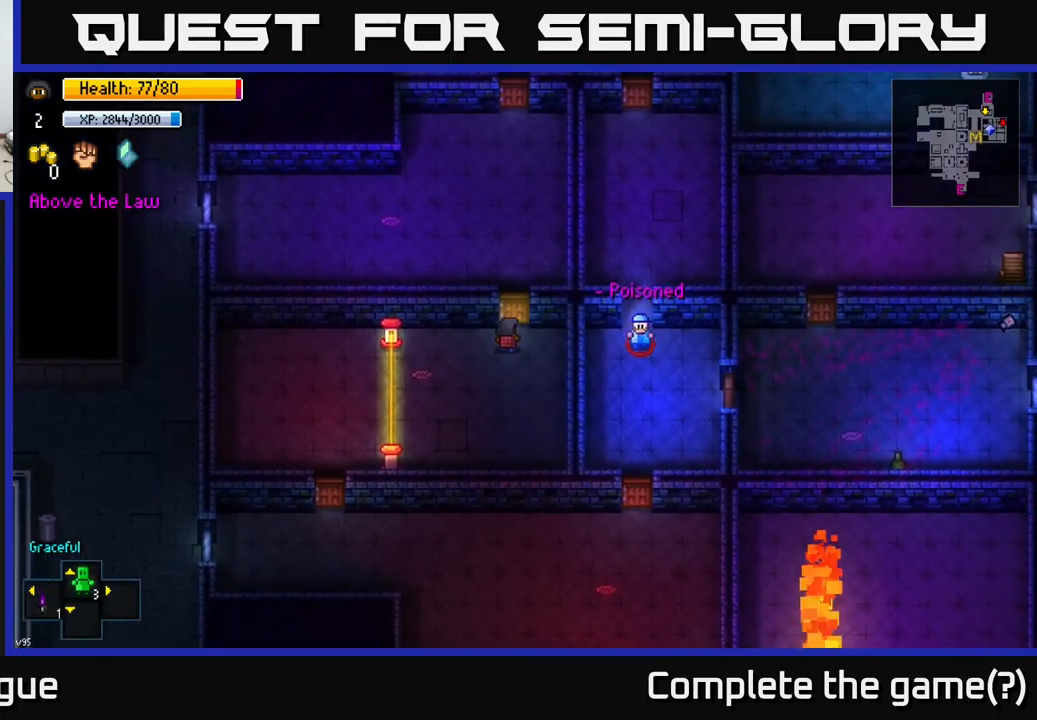
{"buttons": [], "left_stick": "up", "right_stick": "center", "events": [[117, "A", "up"], [200, "A", "down"], [333, "A", "up"]]}
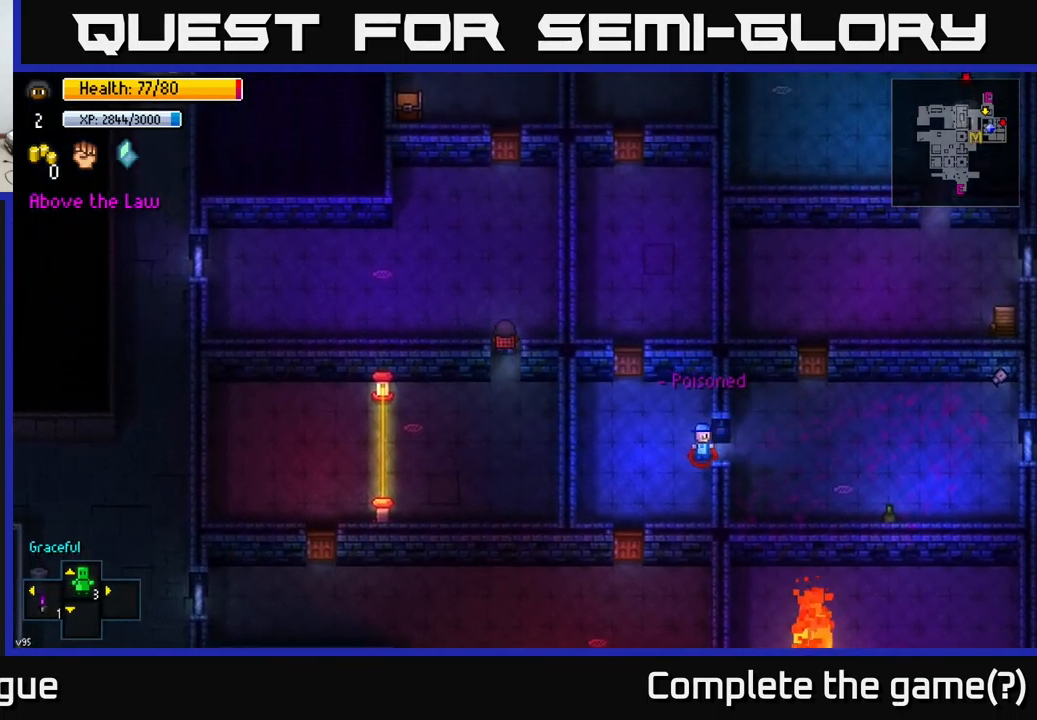
{"buttons": [], "left_stick": "up", "right_stick": "center", "events": [[33, "A", "down"], [167, "A", "up"]]}
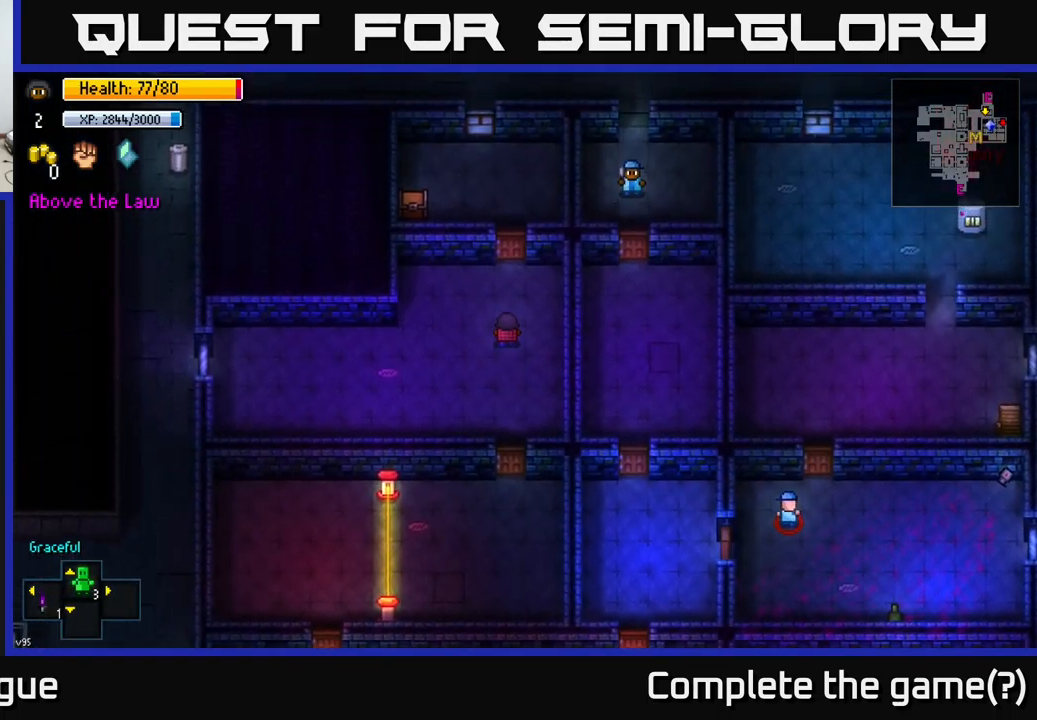
{"buttons": [], "left_stick": "up", "right_stick": "center", "events": [[333, "A", "down"], [500, "A", "up"]]}
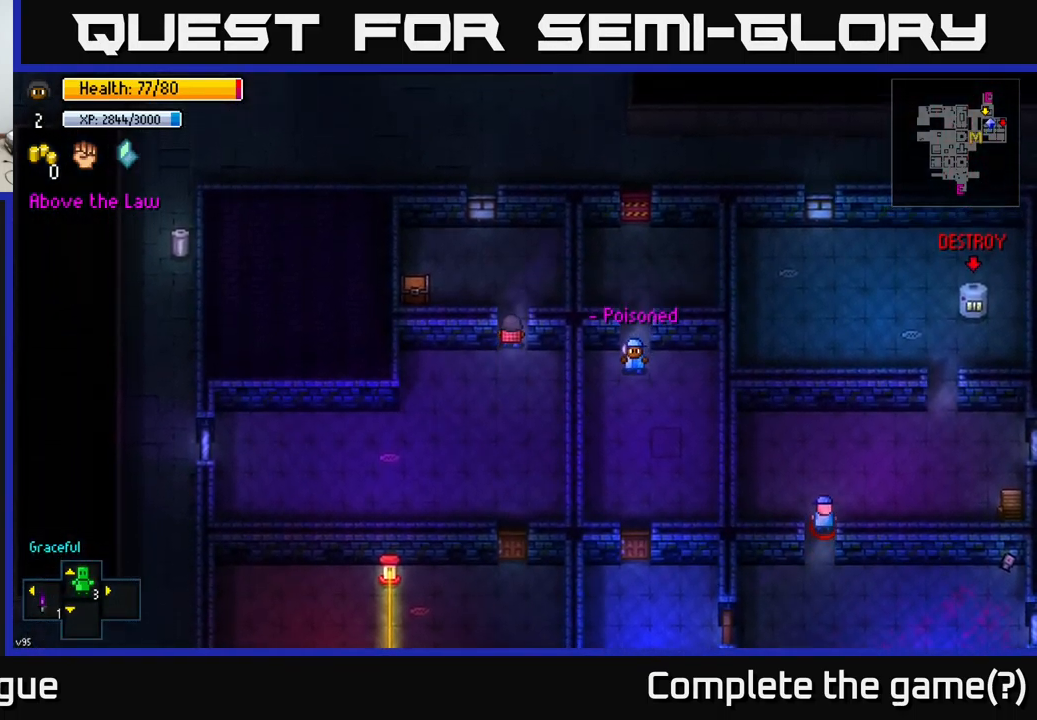
{"buttons": [], "left_stick": "down-left", "right_stick": "center", "events": [[167, "A", "down"], [267, "A", "up"], [283, "left_stick", "left"], [500, "left_stick", "down-left"]]}
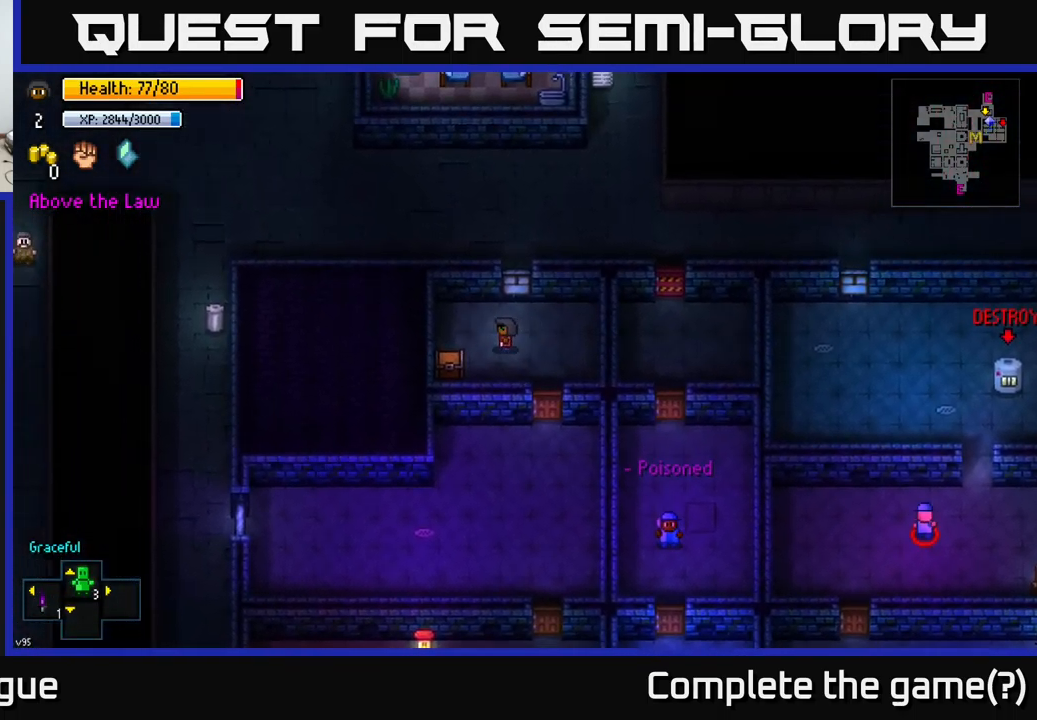
{"buttons": [], "left_stick": "center", "right_stick": "center", "events": [[183, "left_stick", "center"], [200, "A", "down"], [333, "A", "up"]]}